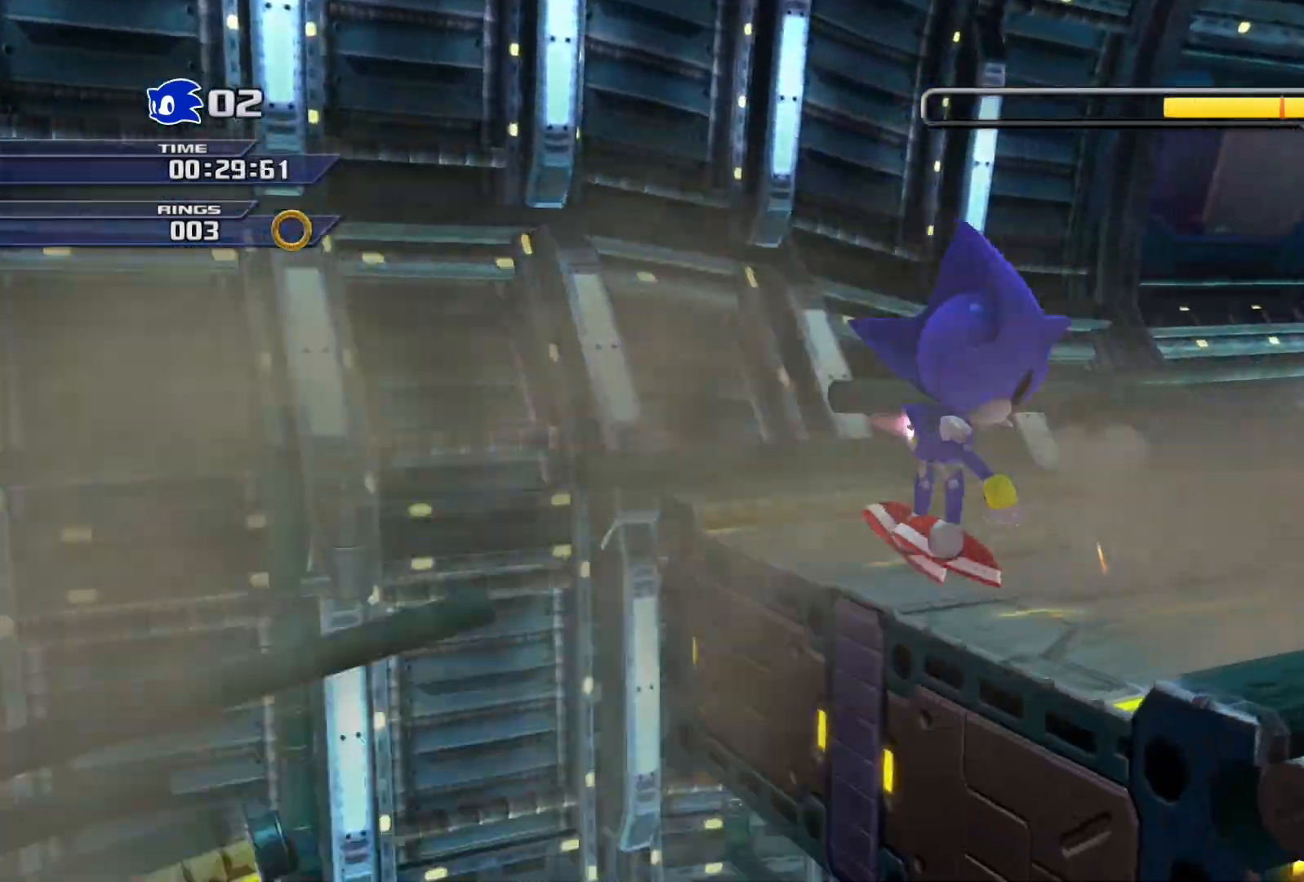
Gameplay with a controller (PlayStation layout); each line is a JSON object with the inputs held at the frame after it. "events" lists button and stick changes between this image and that frame as [ms after this image, input, new state], when the widget could be followed in between.
{"buttons": [], "left_stick": "right", "right_stick": "center", "events": []}
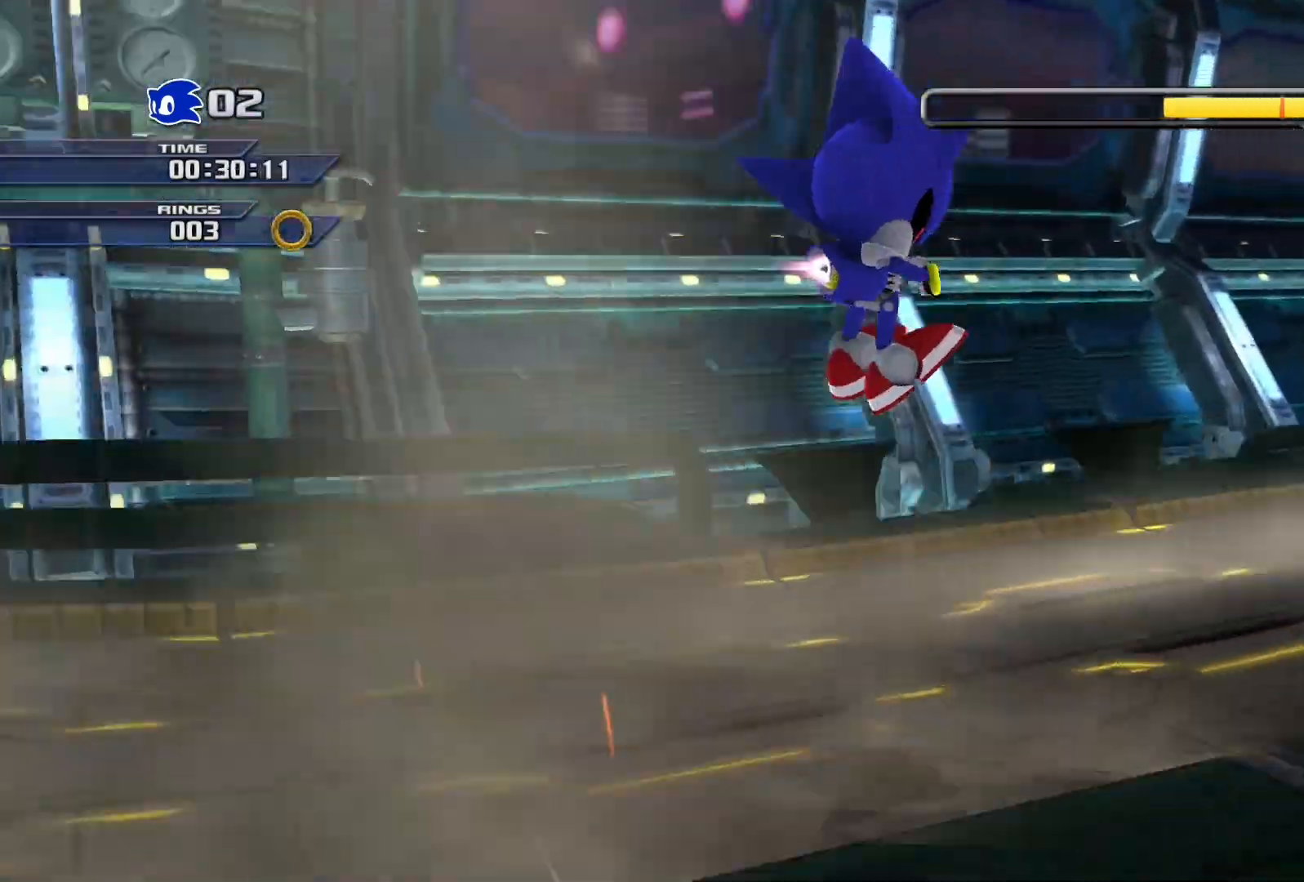
{"buttons": ["SQUARE"], "left_stick": "right", "right_stick": "center", "events": [[350, "SQUARE", "down"]]}
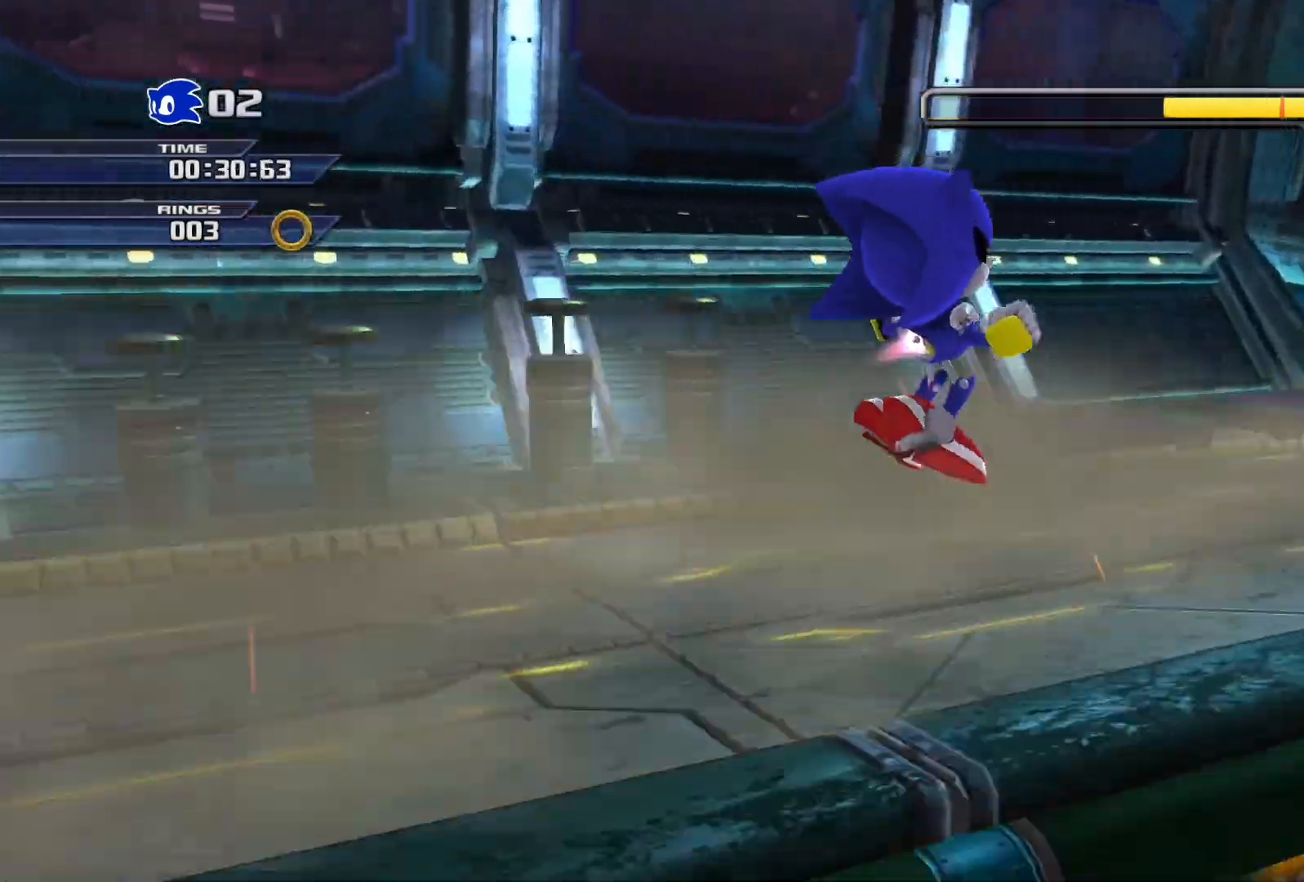
{"buttons": [], "left_stick": "right", "right_stick": "center", "events": [[500, "SQUARE", "up"]]}
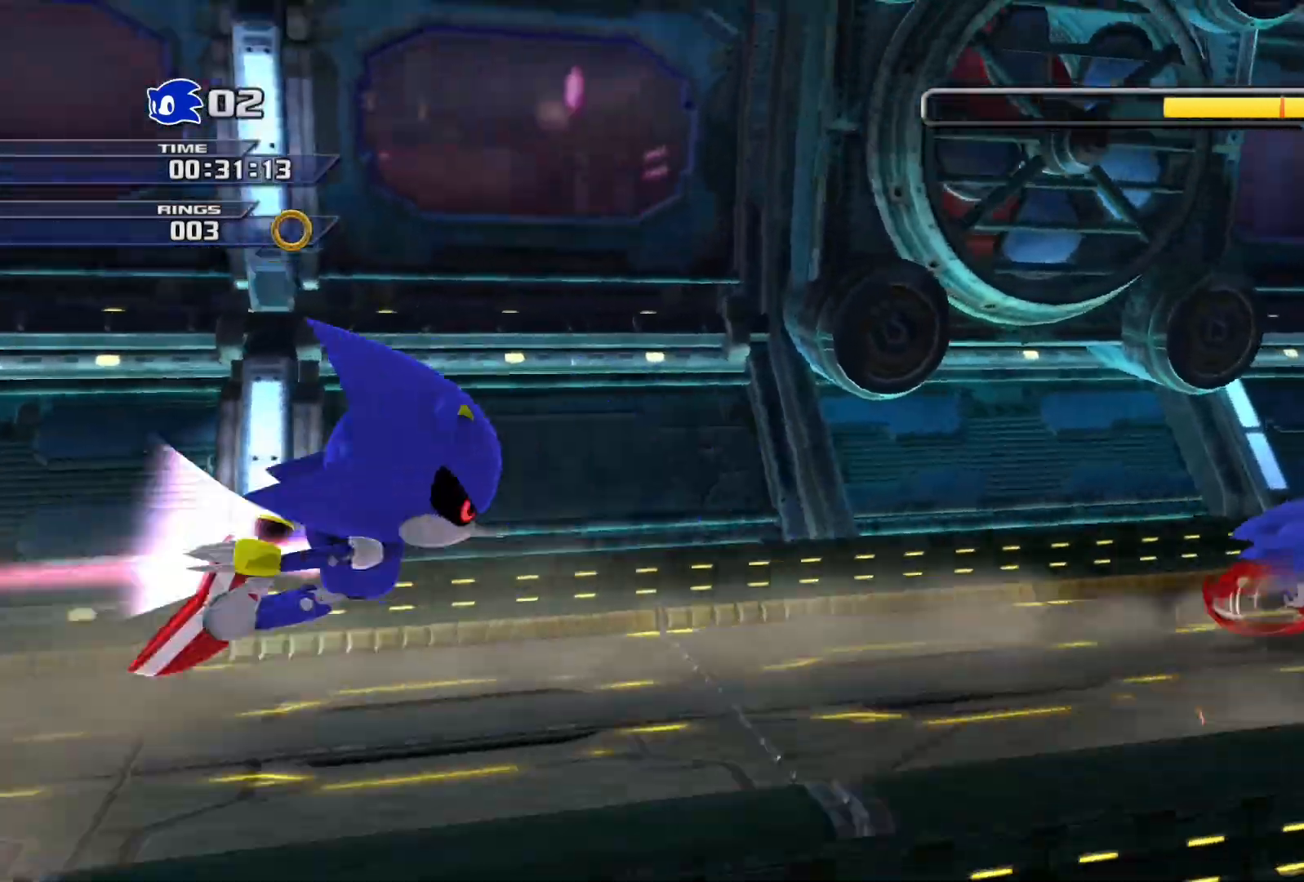
{"buttons": ["SQUARE"], "left_stick": "right", "right_stick": "center", "events": [[217, "SQUARE", "down"]]}
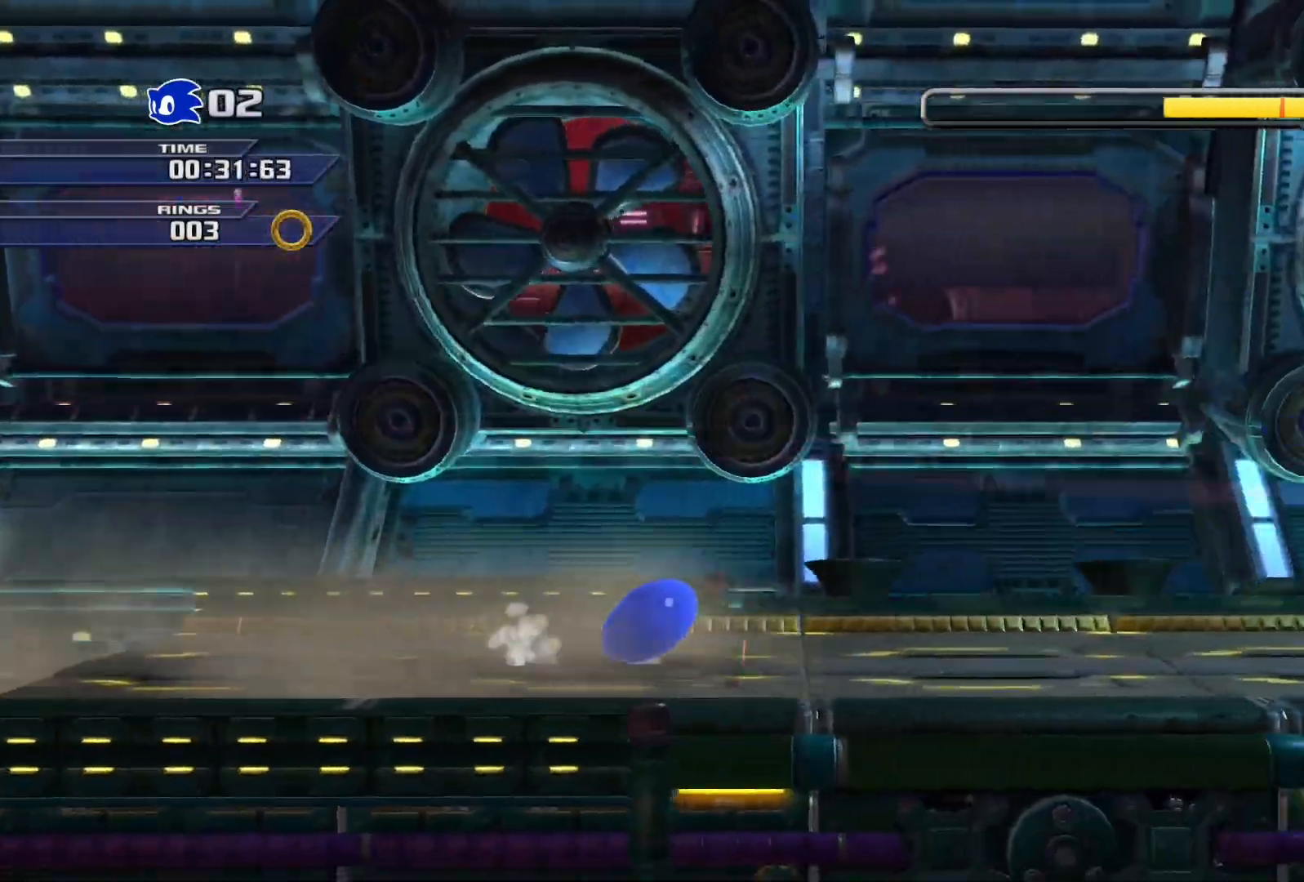
{"buttons": [], "left_stick": "right", "right_stick": "center", "events": [[117, "SQUARE", "up"]]}
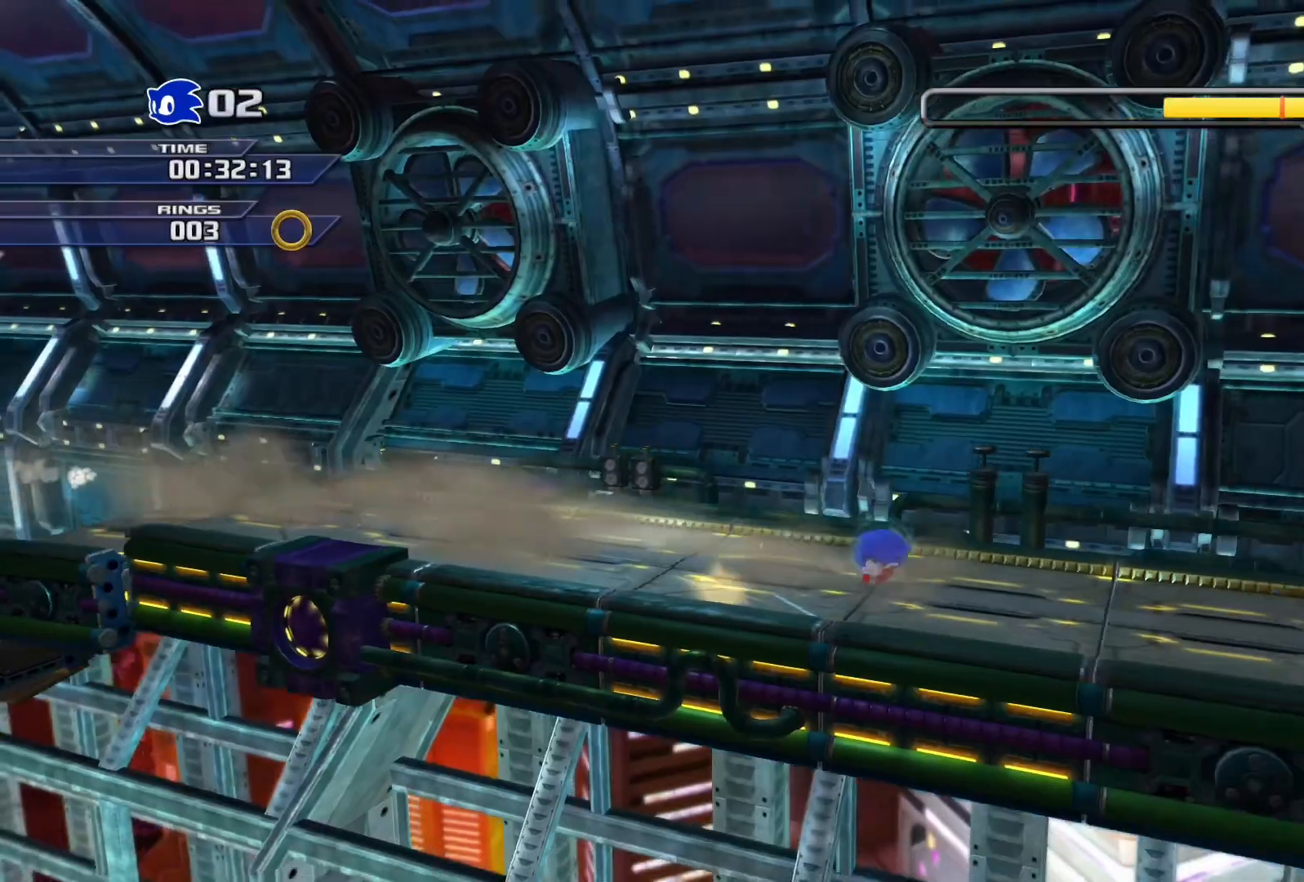
{"buttons": [], "left_stick": "right", "right_stick": "center", "events": []}
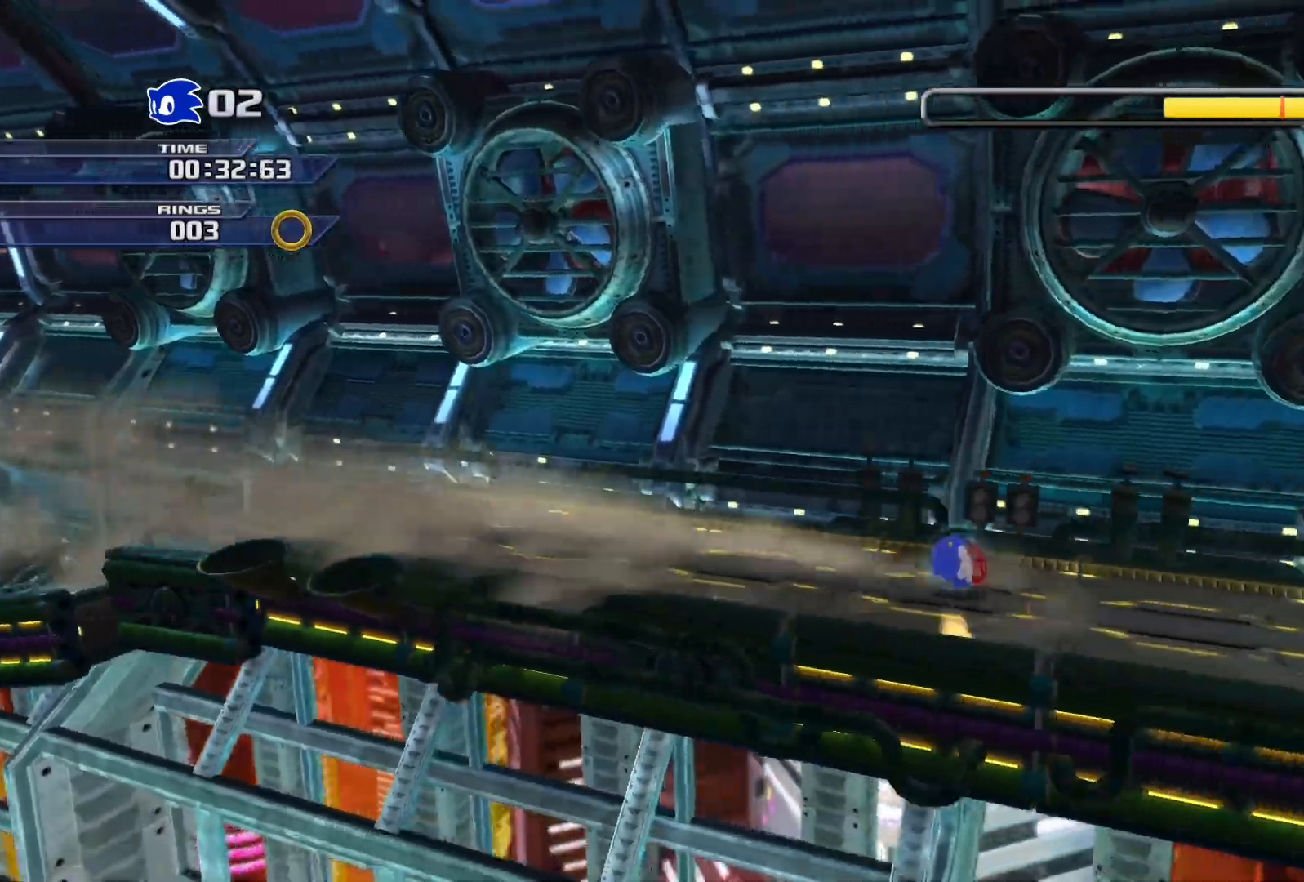
{"buttons": [], "left_stick": "right", "right_stick": "center"}
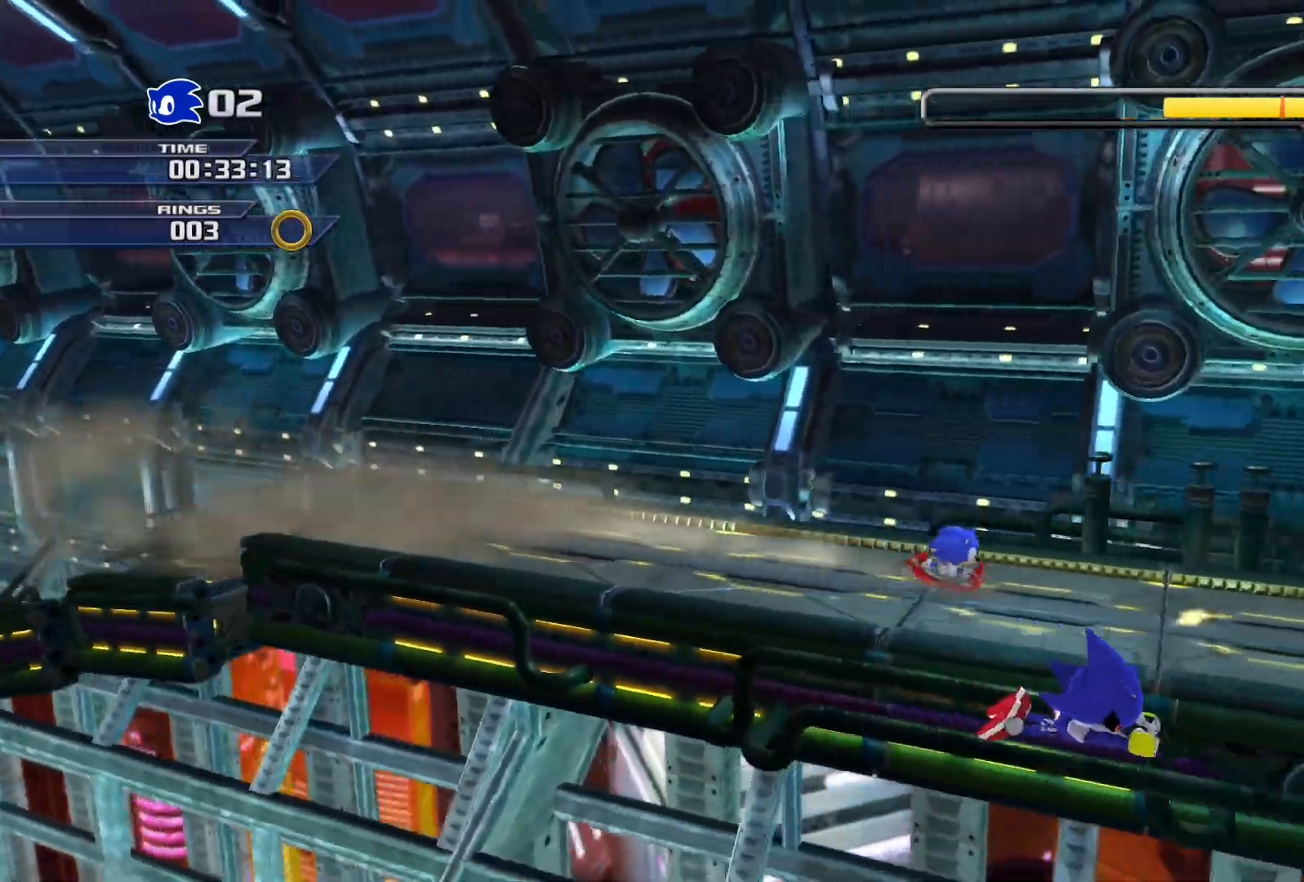
{"buttons": ["TRIANGLE"], "left_stick": "right", "right_stick": "center", "events": [[483, "TRIANGLE", "down"]]}
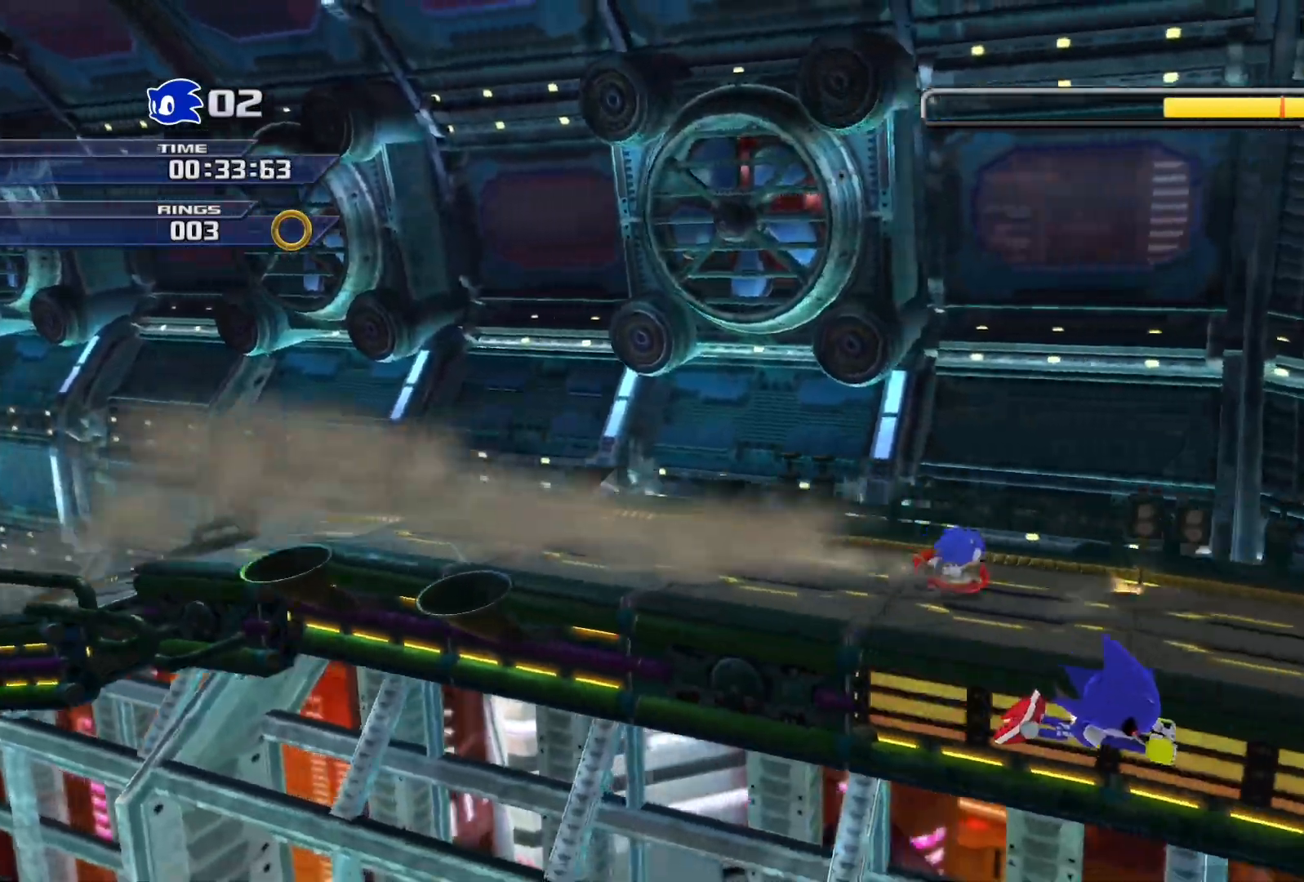
{"buttons": [], "left_stick": "right", "right_stick": "center"}
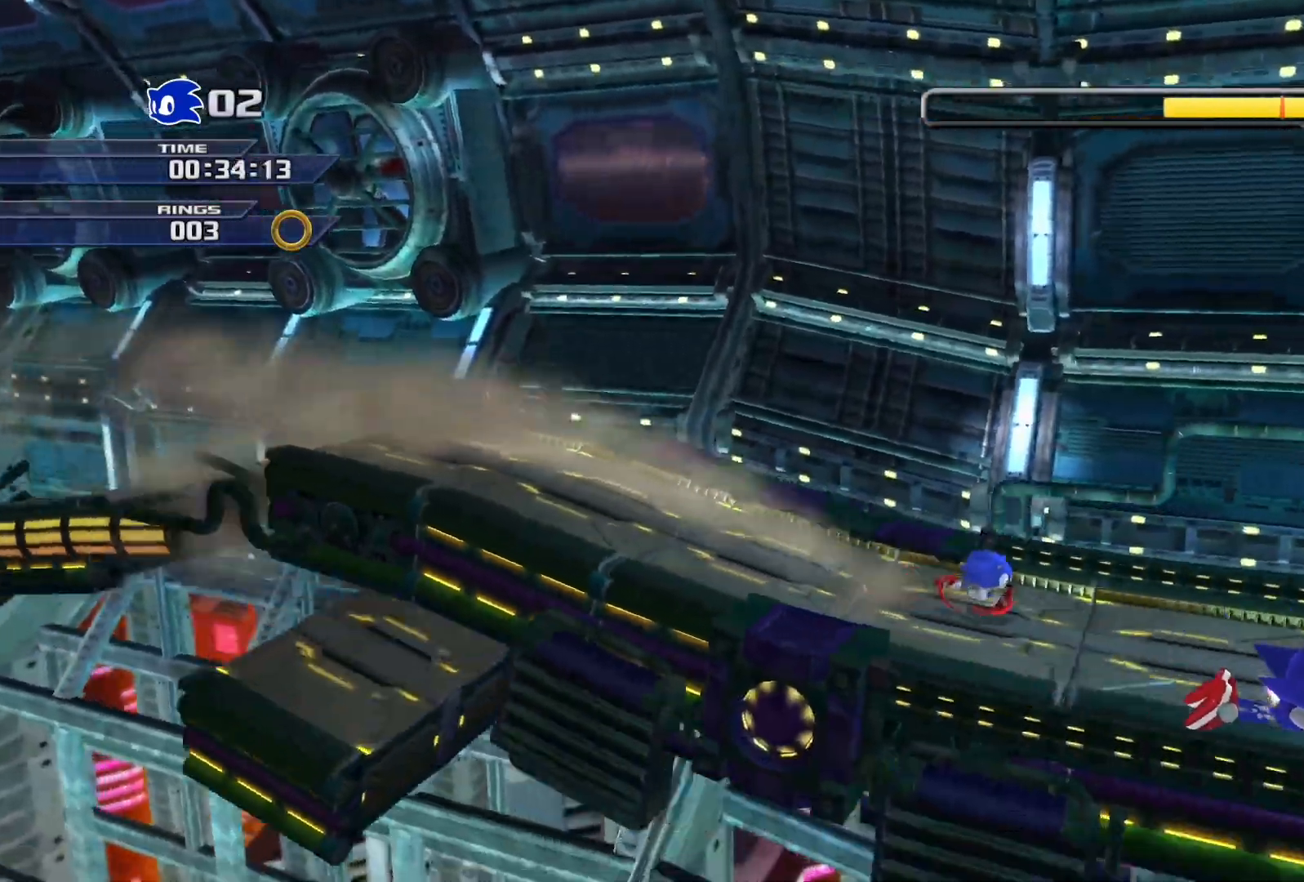
{"buttons": [], "left_stick": "right", "right_stick": "center"}
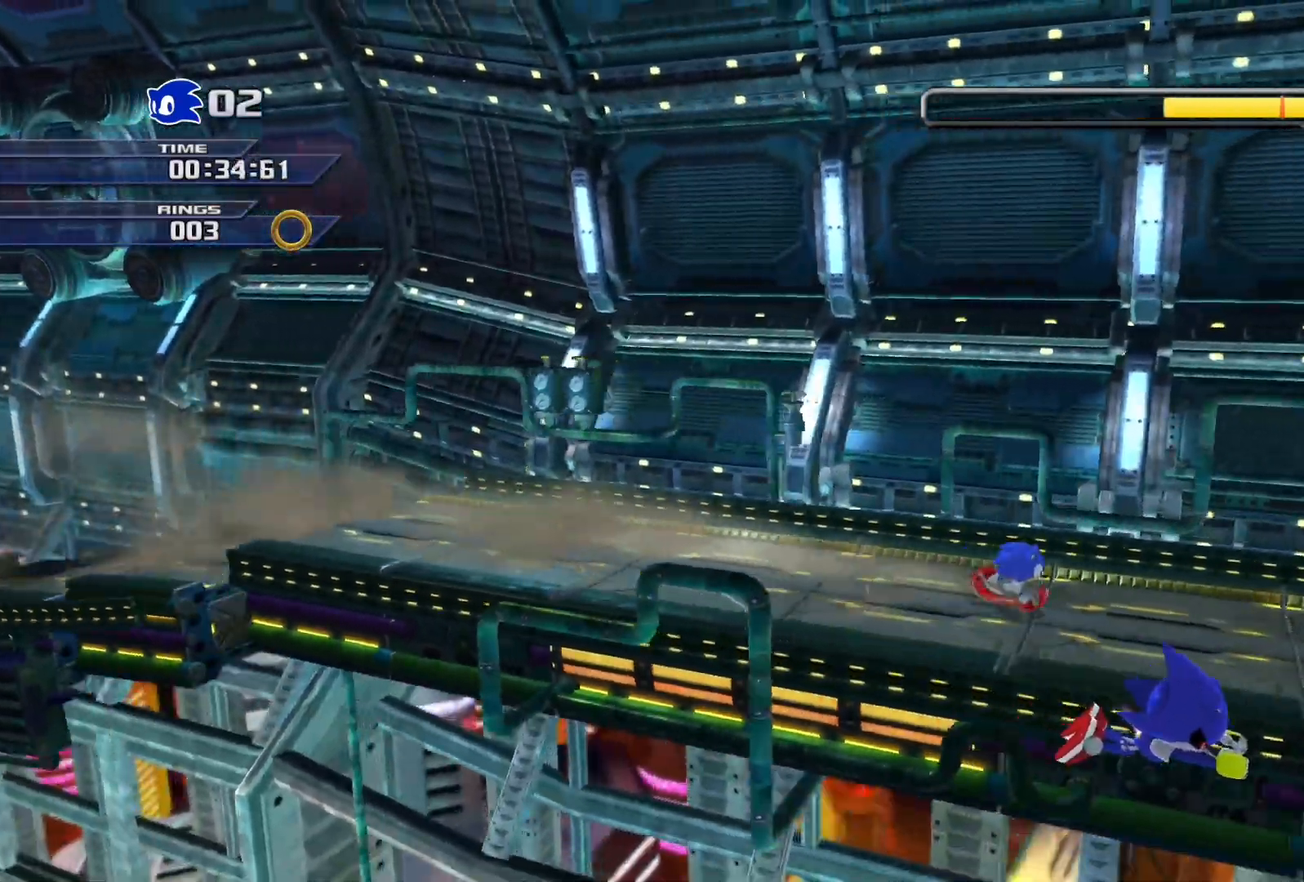
{"buttons": [], "left_stick": "right", "right_stick": "center", "events": []}
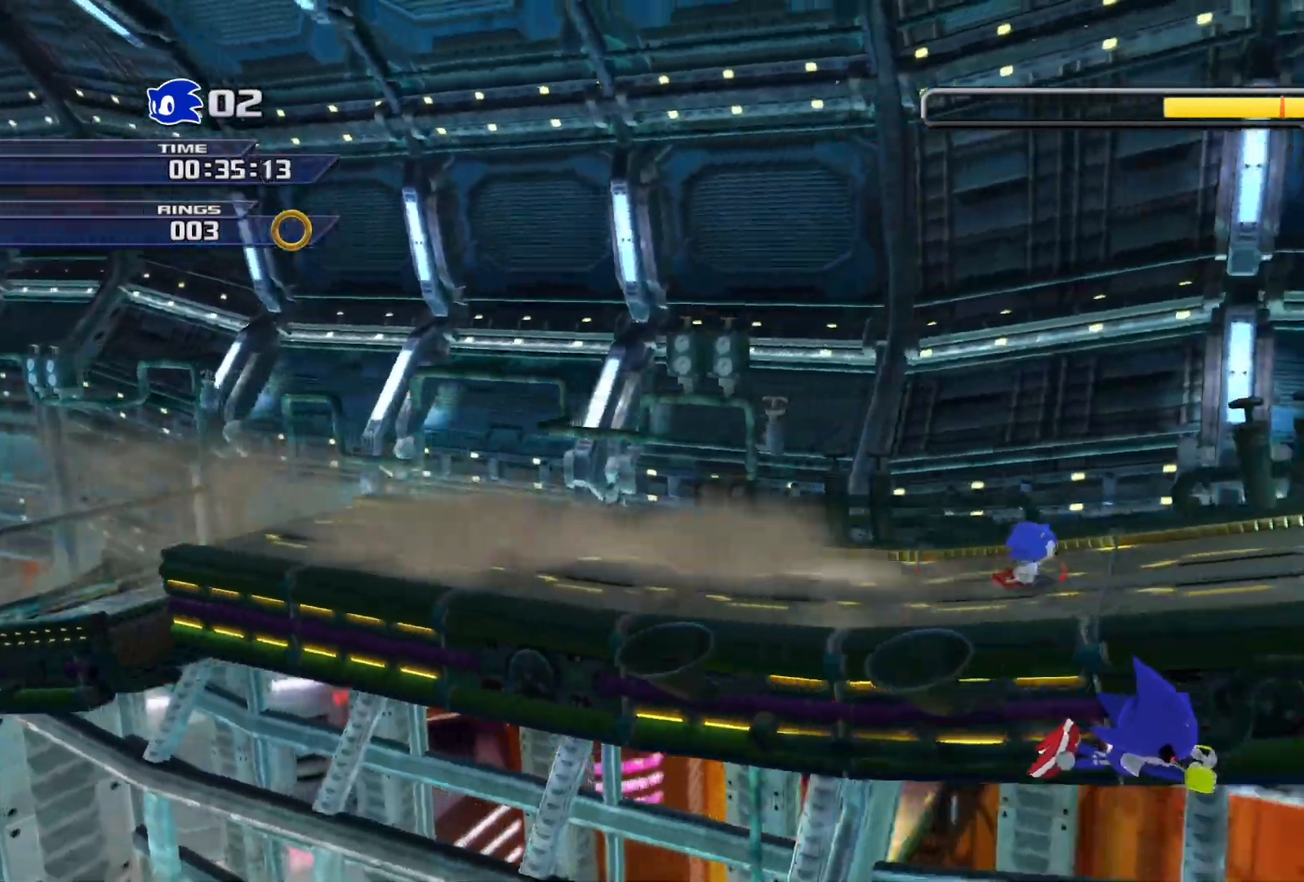
{"buttons": [], "left_stick": "right", "right_stick": "center"}
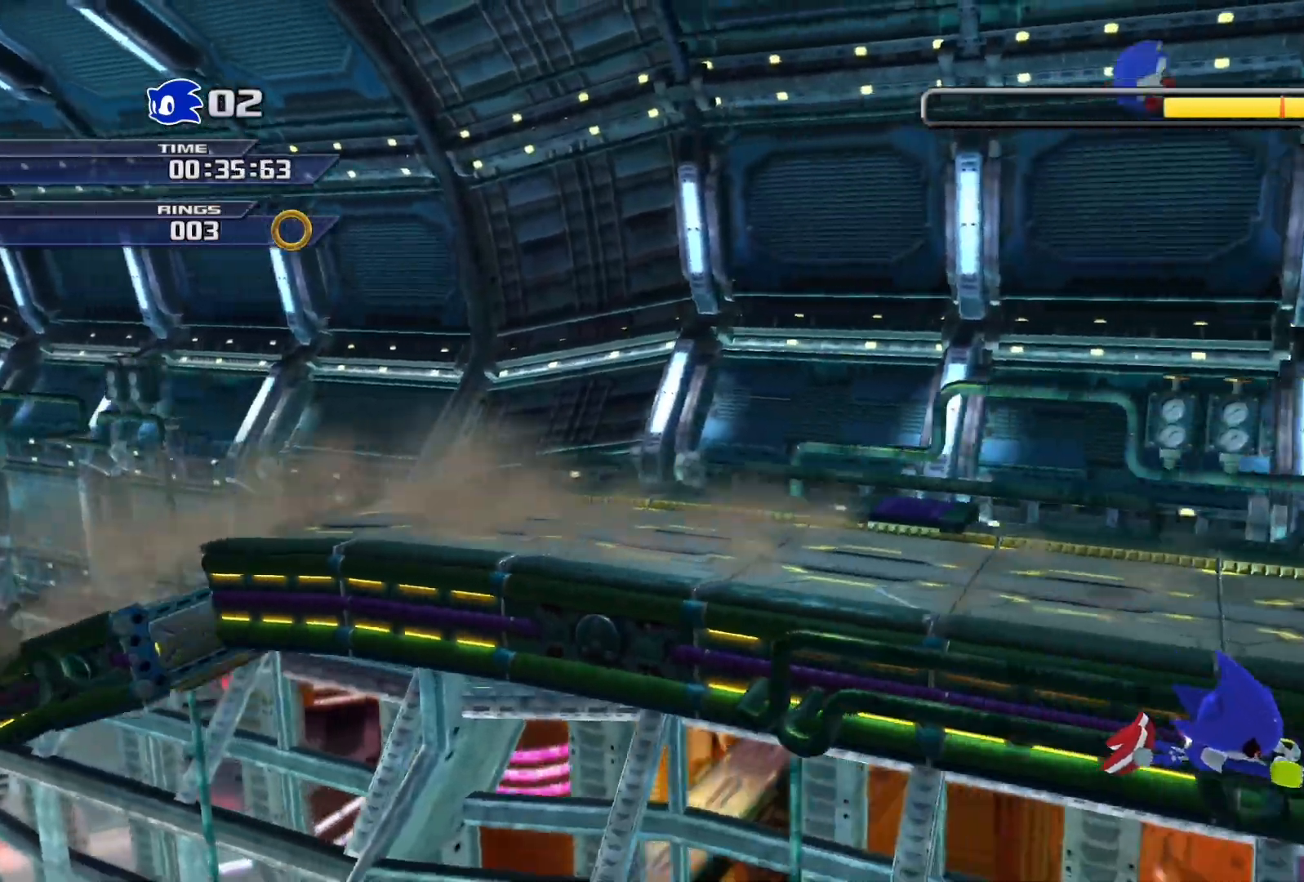
{"buttons": ["CROSS"], "left_stick": "right", "right_stick": "center", "events": [[17, "CROSS", "down"], [233, "CROSS", "up"], [317, "CROSS", "down"]]}
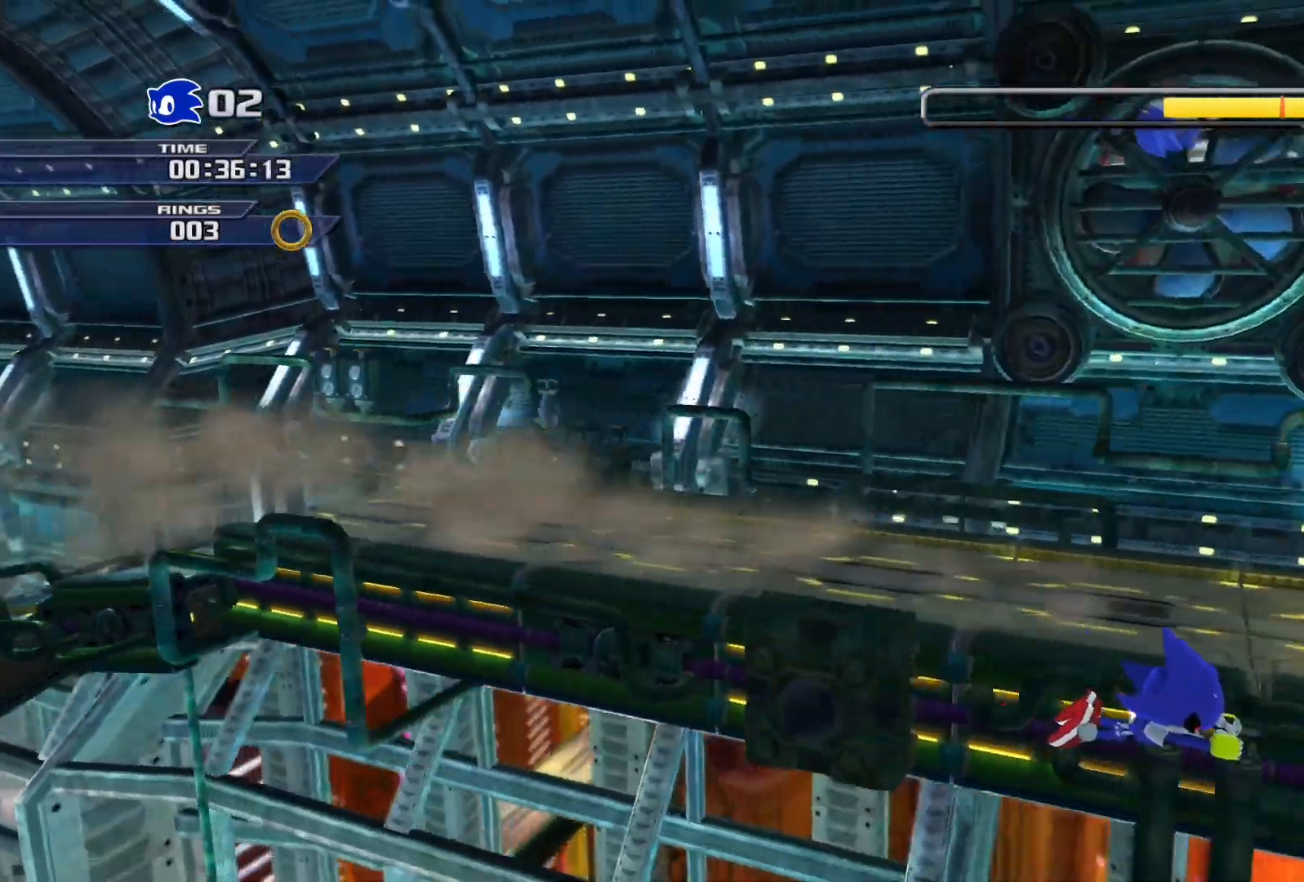
{"buttons": [], "left_stick": "right", "right_stick": "center", "events": [[17, "CROSS", "up"]]}
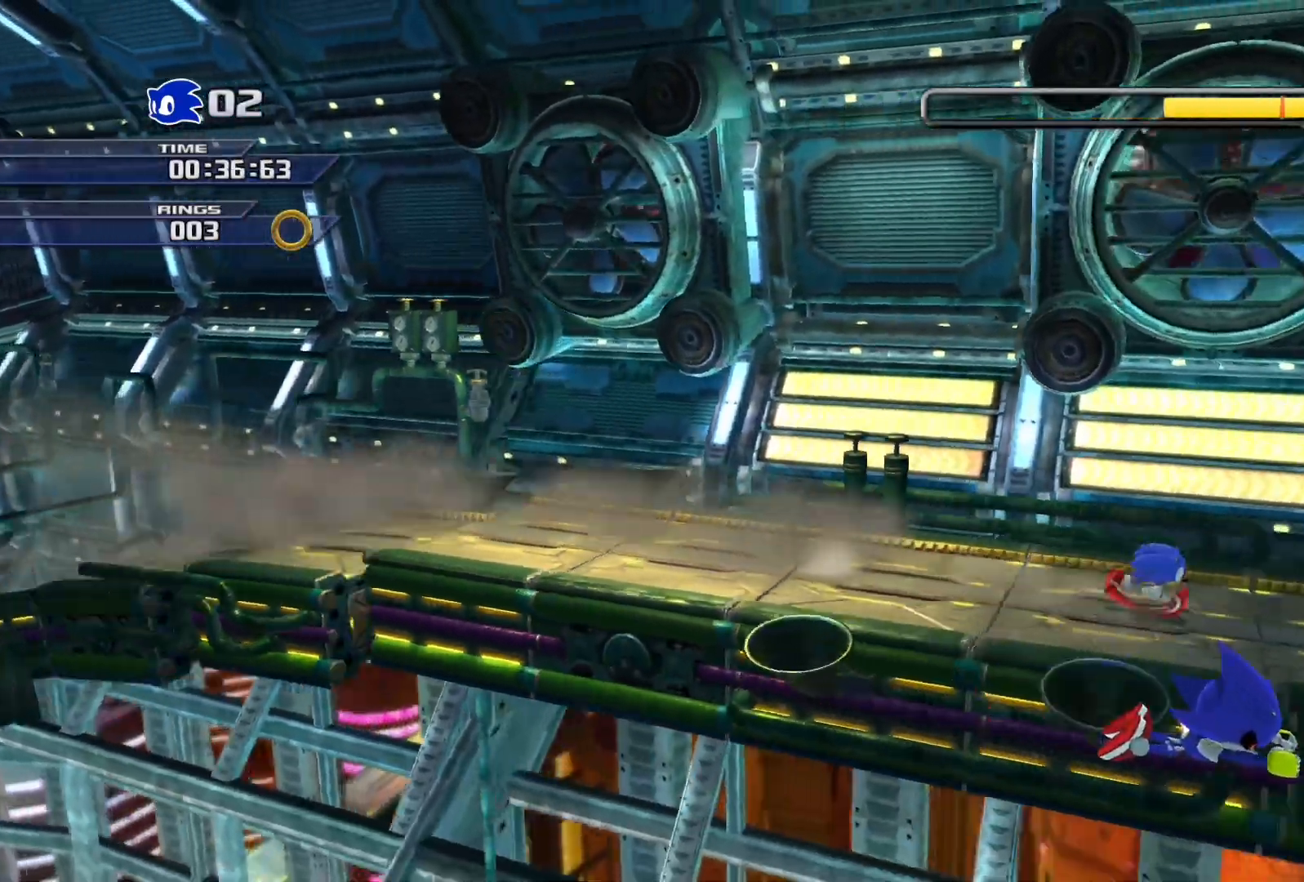
{"buttons": [], "left_stick": "right", "right_stick": "center", "events": []}
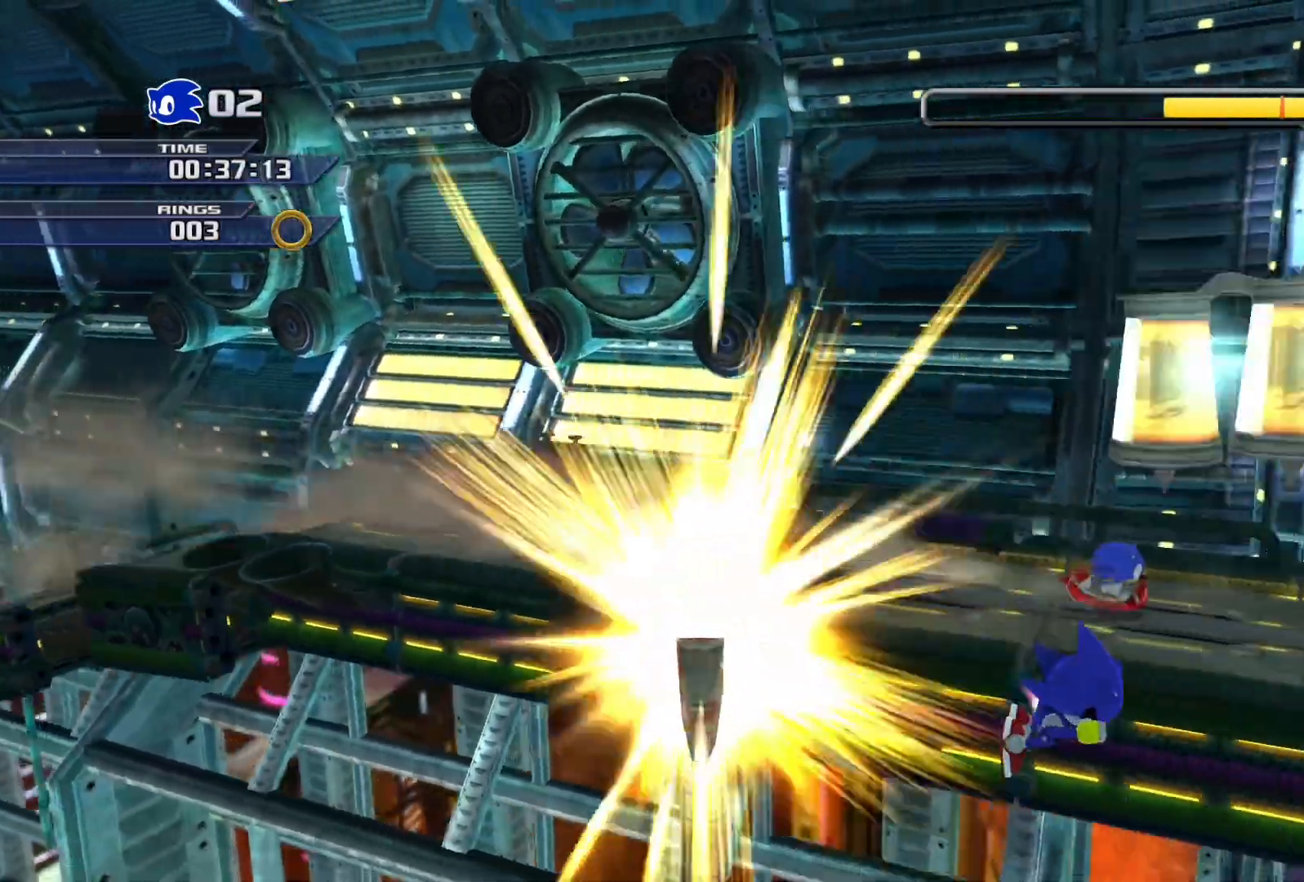
{"buttons": [], "left_stick": "right", "right_stick": "center", "events": []}
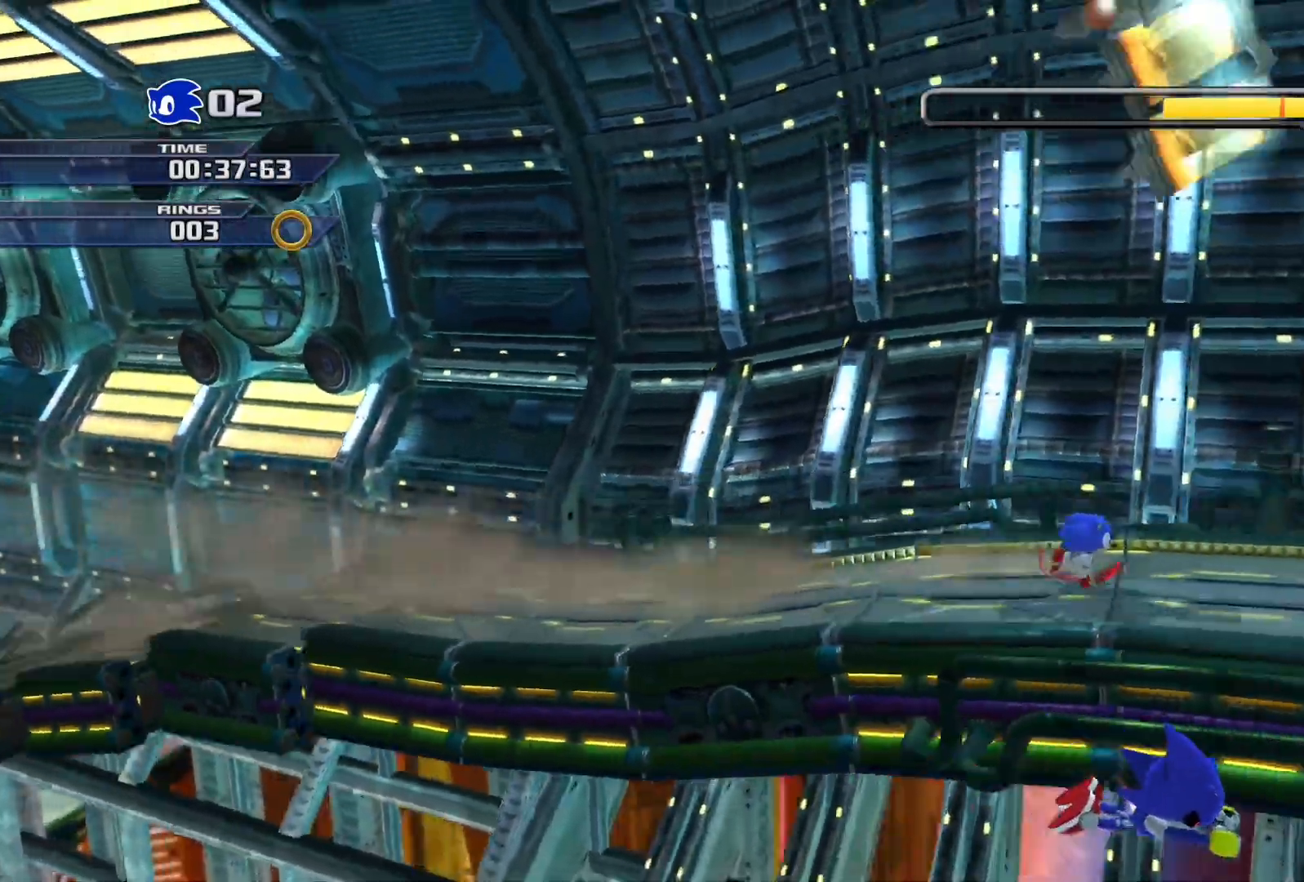
{"buttons": [], "left_stick": "right", "right_stick": "center", "events": []}
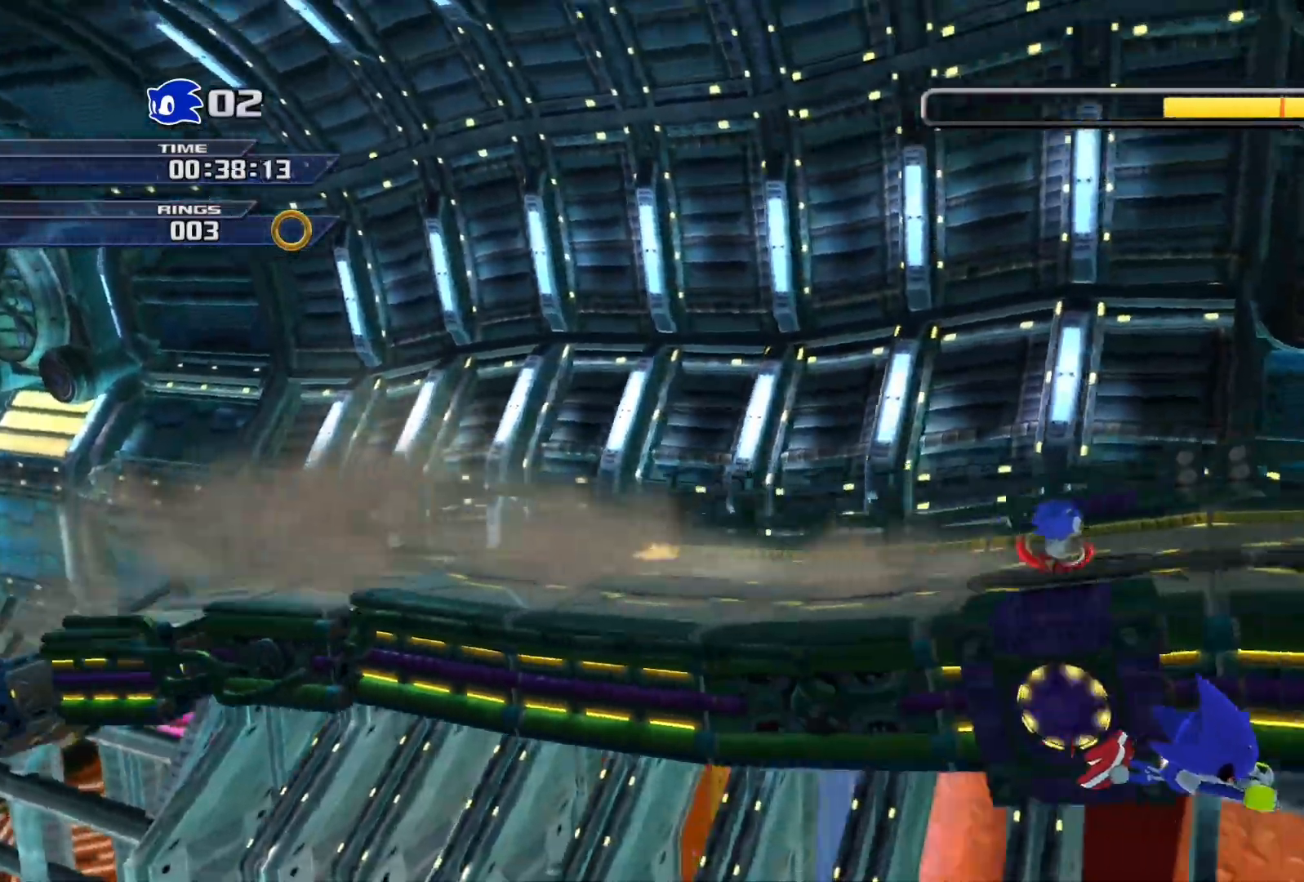
{"buttons": [], "left_stick": "left", "right_stick": "center", "events": [[167, "left_stick", "left"]]}
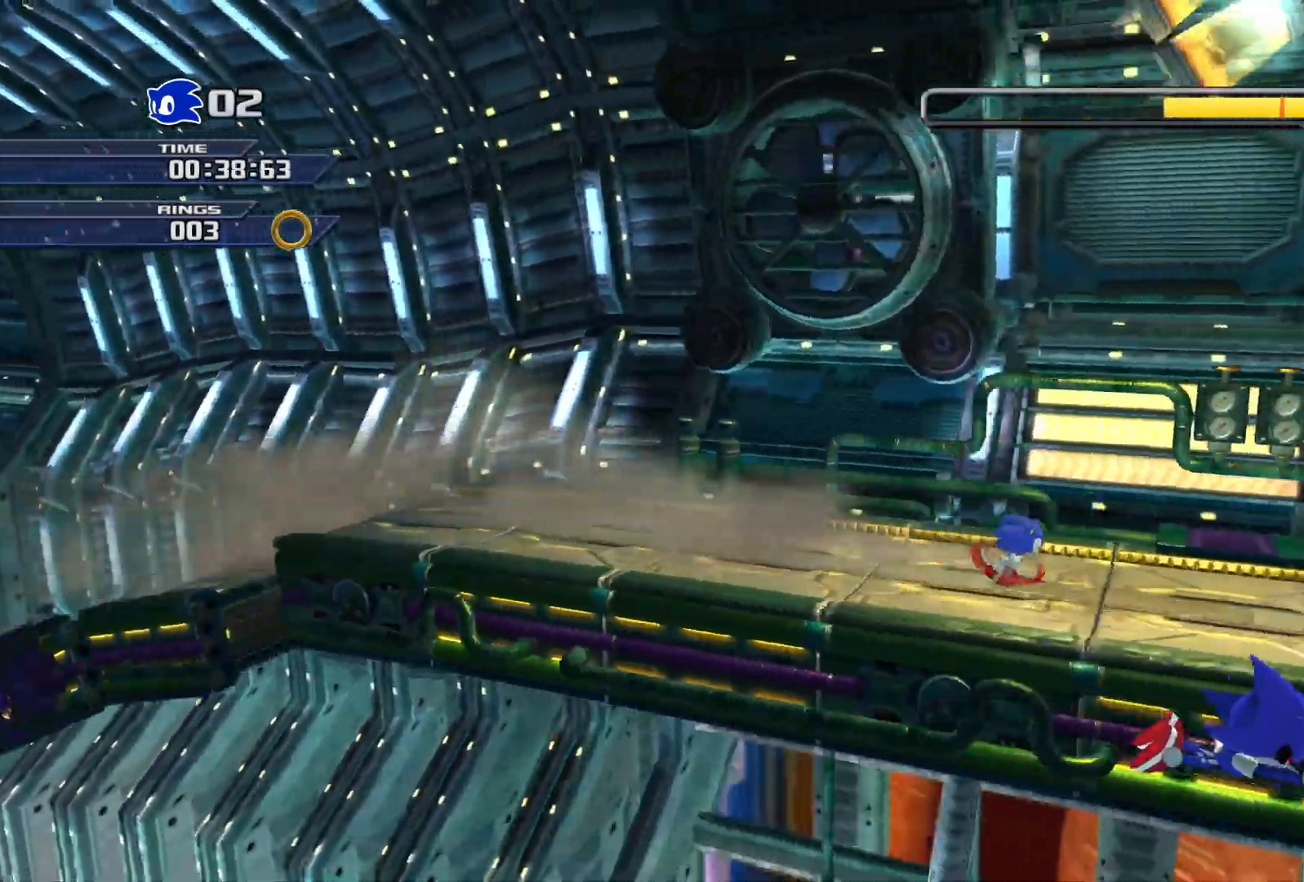
{"buttons": [], "left_stick": "up-right", "right_stick": "center", "events": [[400, "left_stick", "up-right"]]}
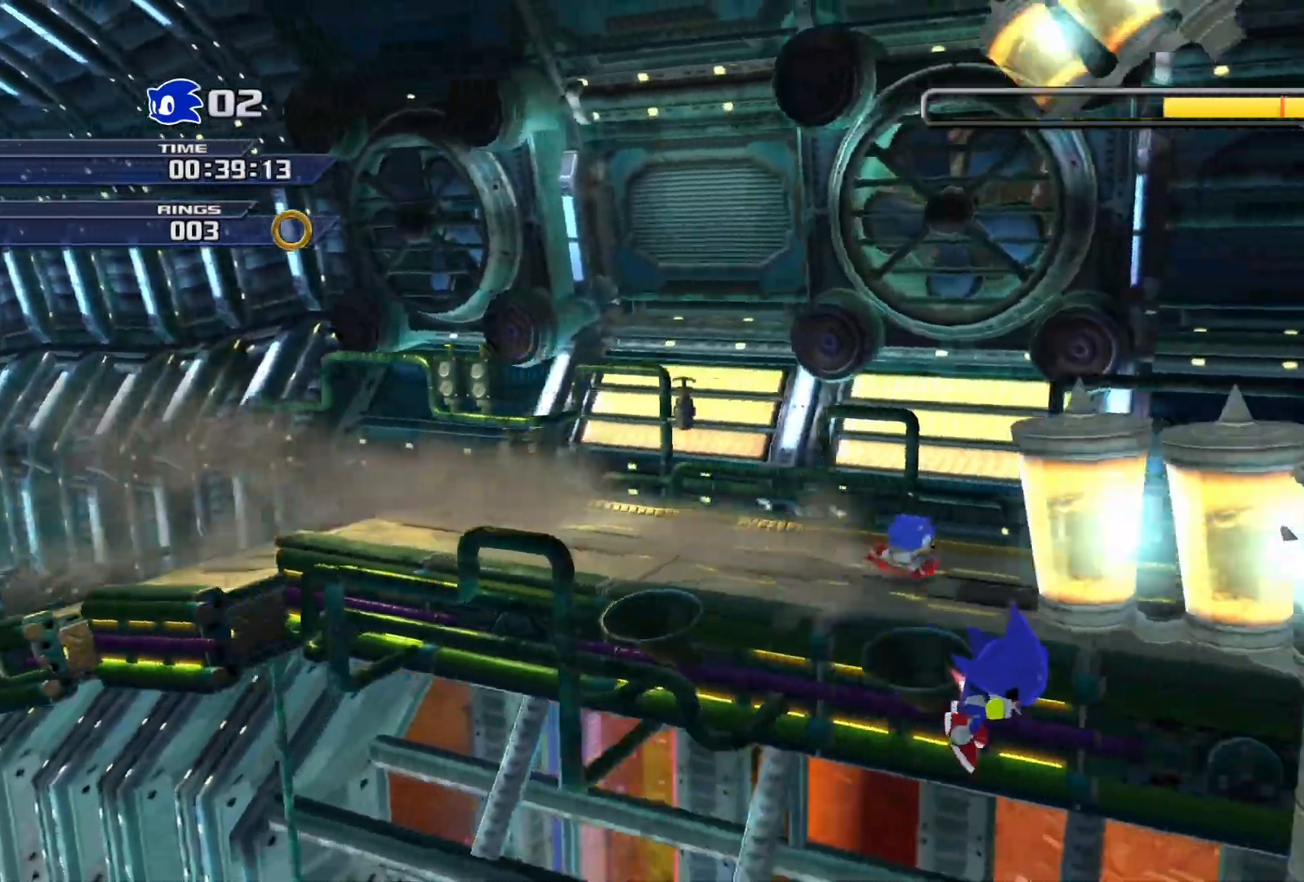
{"buttons": [], "left_stick": "right", "right_stick": "center", "events": [[33, "left_stick", "right"]]}
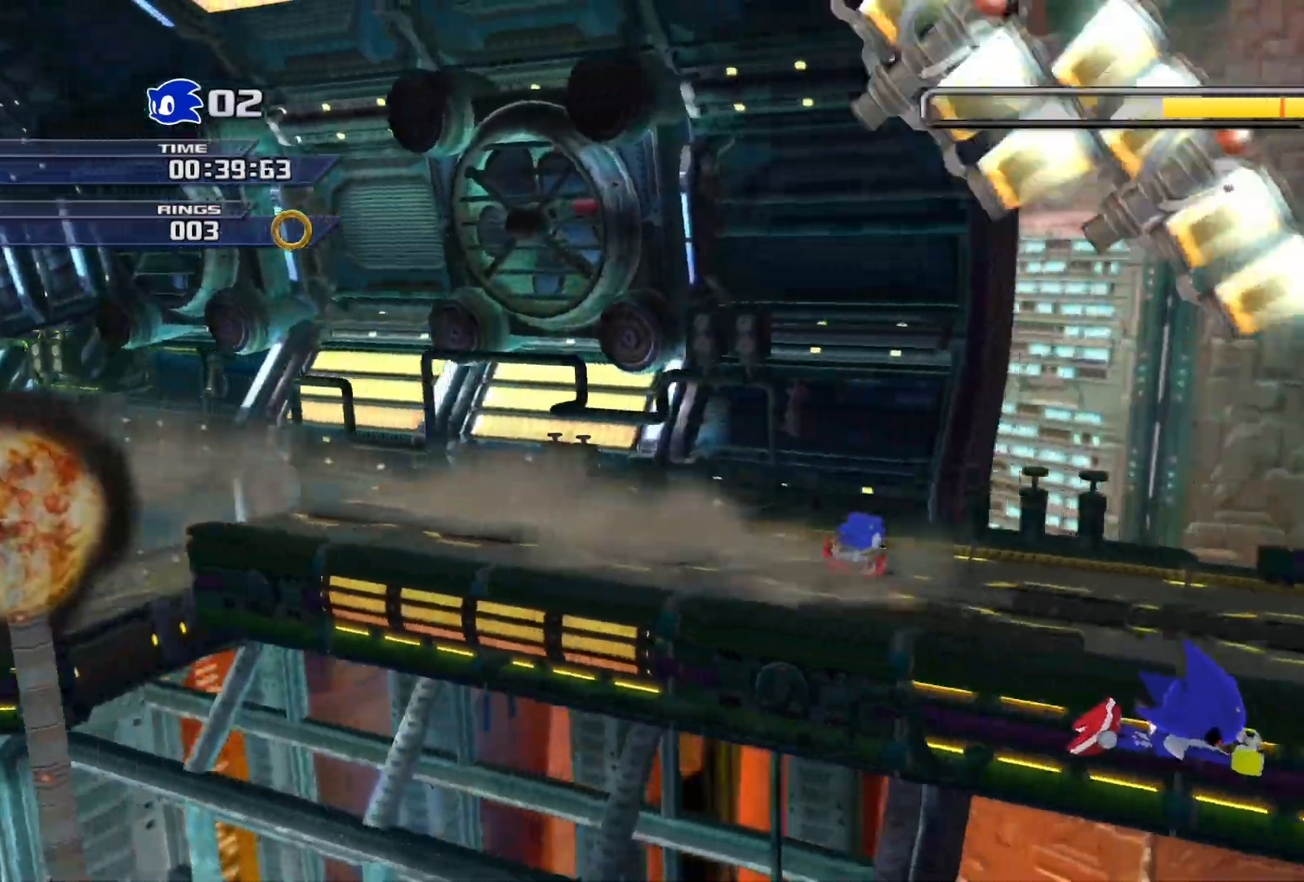
{"buttons": [], "left_stick": "right", "right_stick": "center", "events": []}
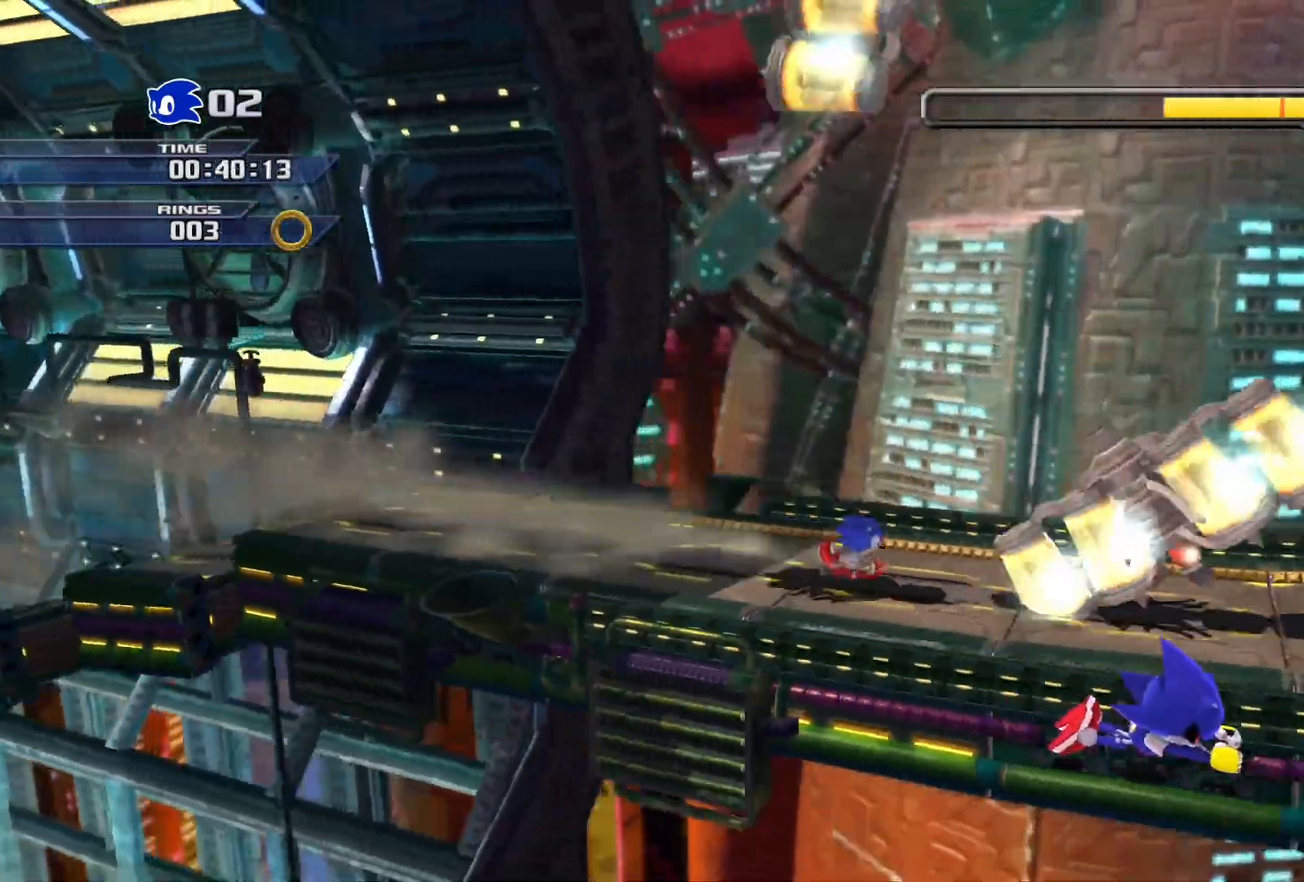
{"buttons": ["SQUARE"], "left_stick": "right", "right_stick": "center", "events": [[167, "SQUARE", "down"]]}
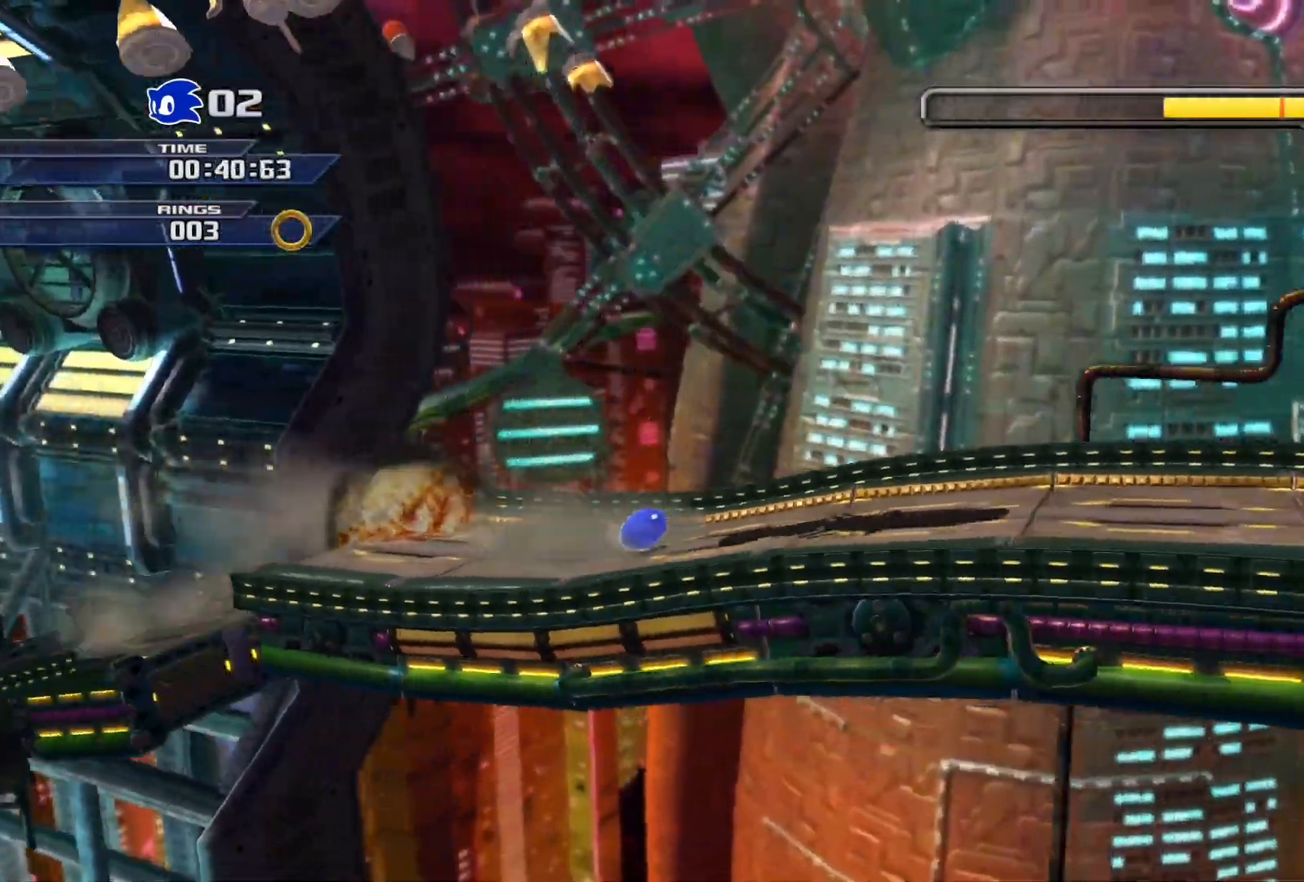
{"buttons": [], "left_stick": "right", "right_stick": "center", "events": [[217, "SQUARE", "up"]]}
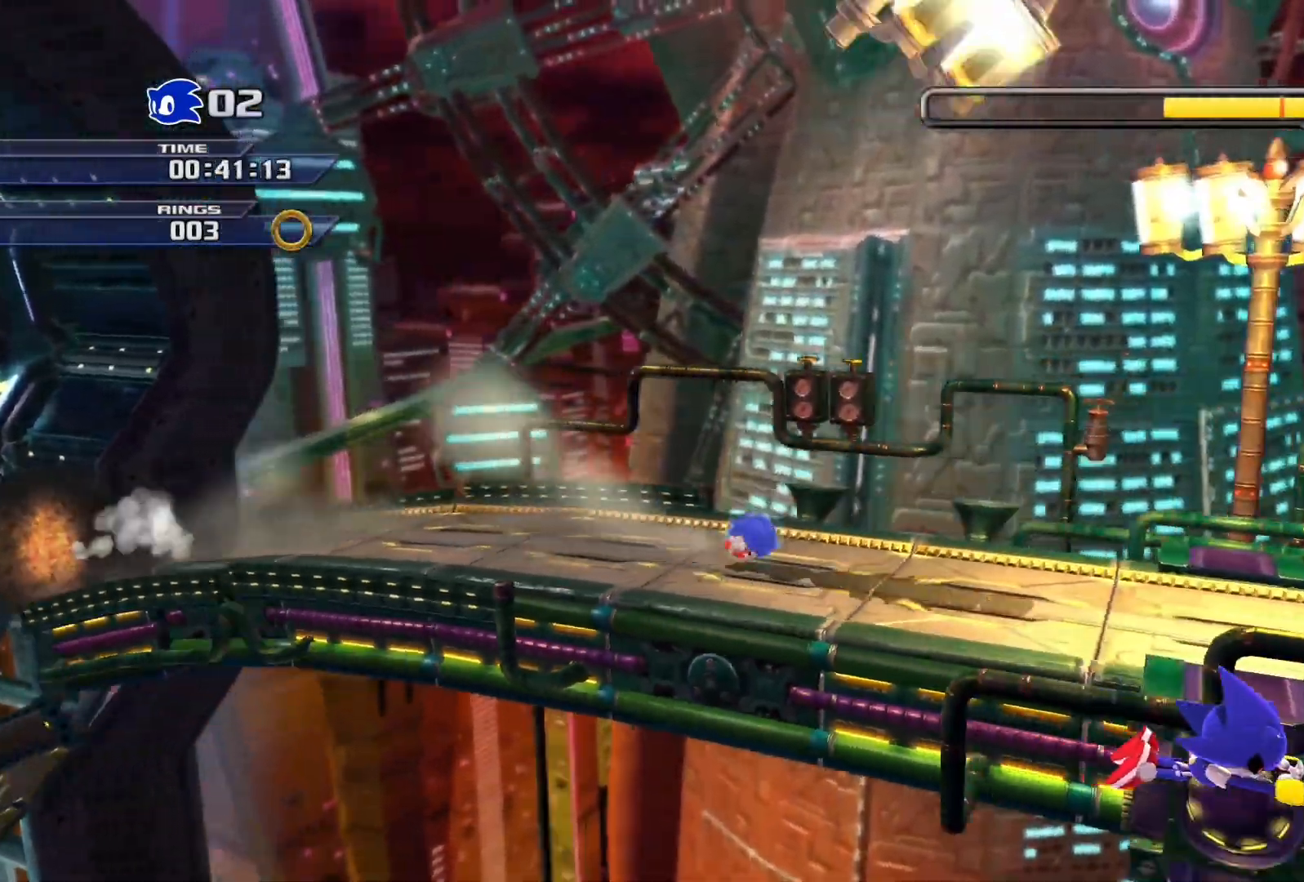
{"buttons": [], "left_stick": "right", "right_stick": "center", "events": []}
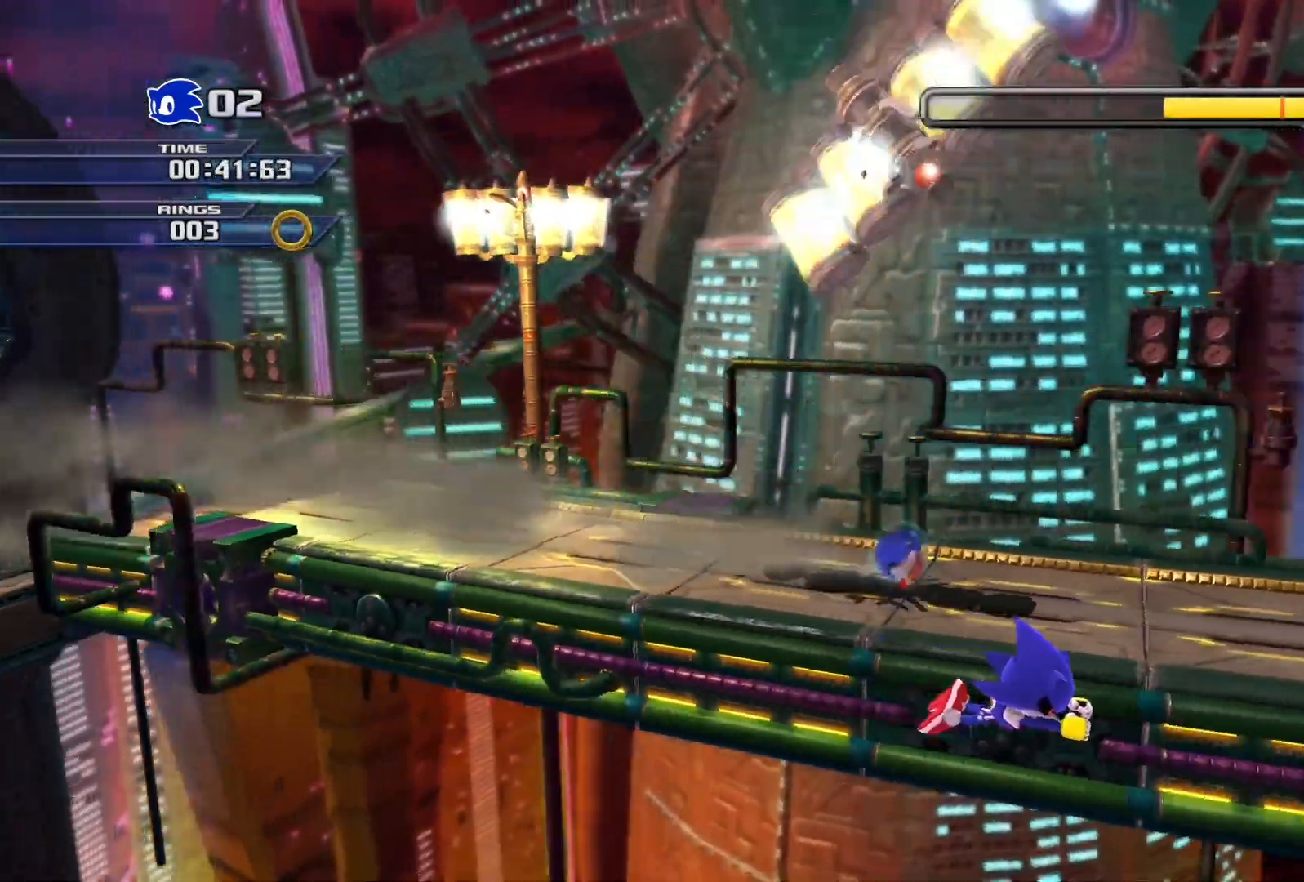
{"buttons": [], "left_stick": "right", "right_stick": "center", "events": []}
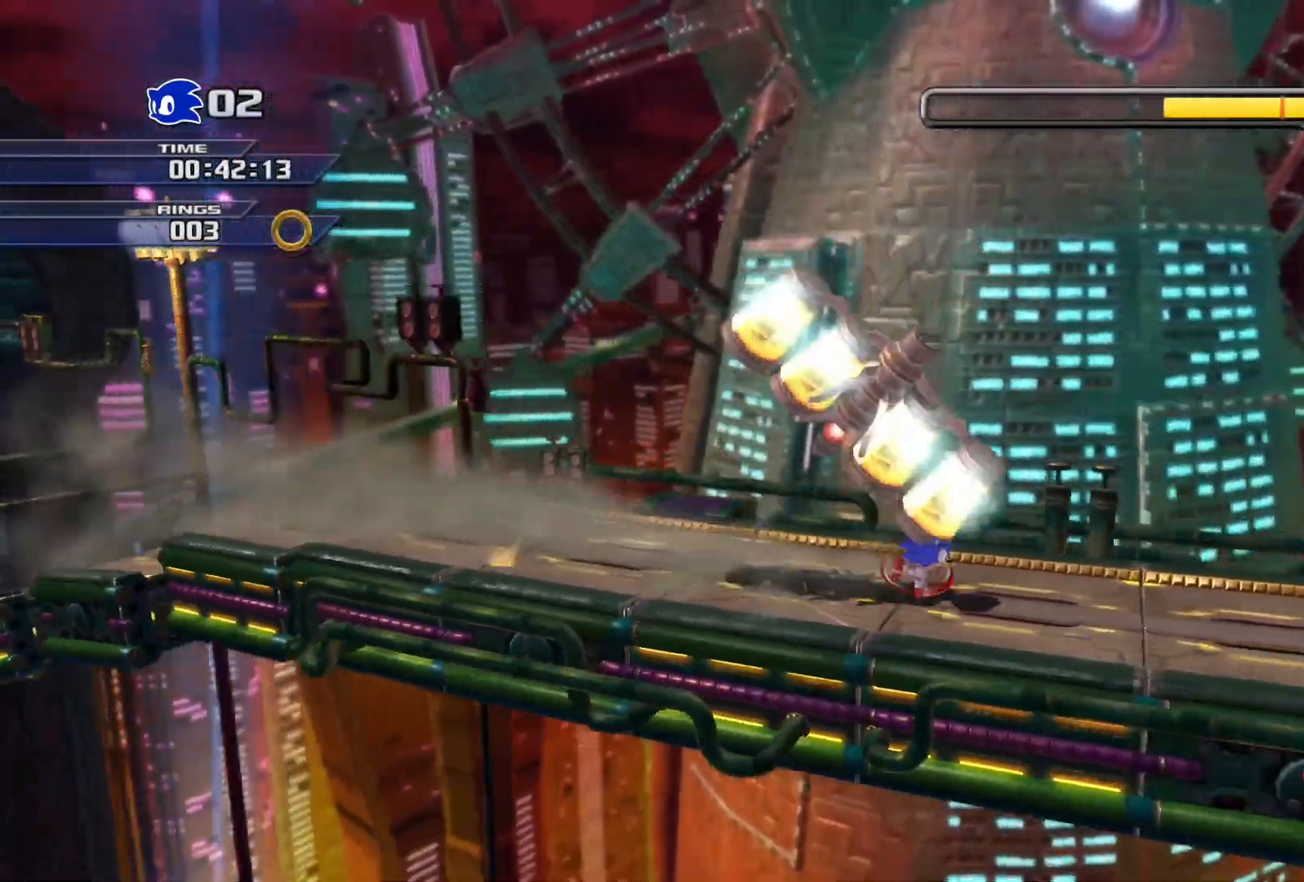
{"buttons": [], "left_stick": "right", "right_stick": "center", "events": []}
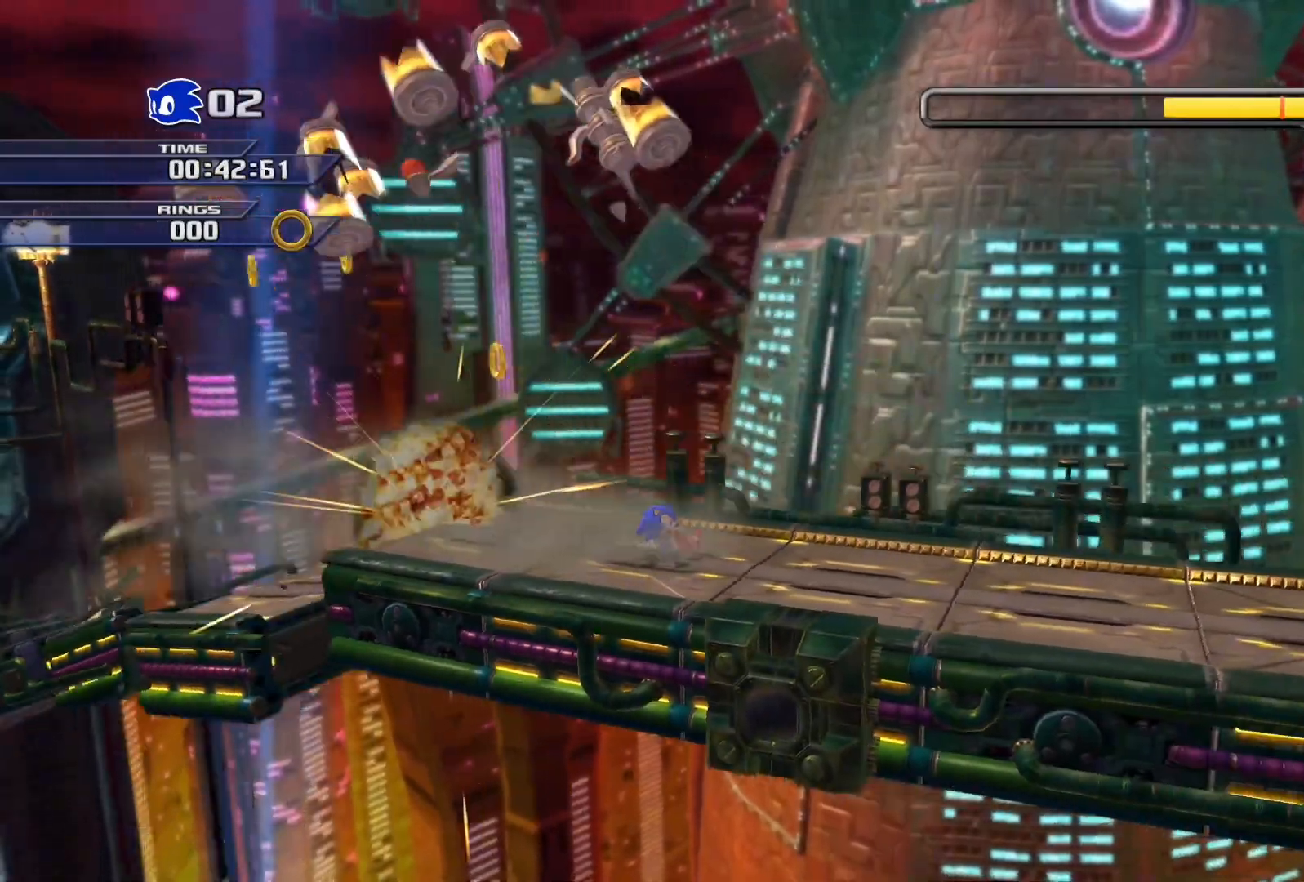
{"buttons": [], "left_stick": "right", "right_stick": "center", "events": []}
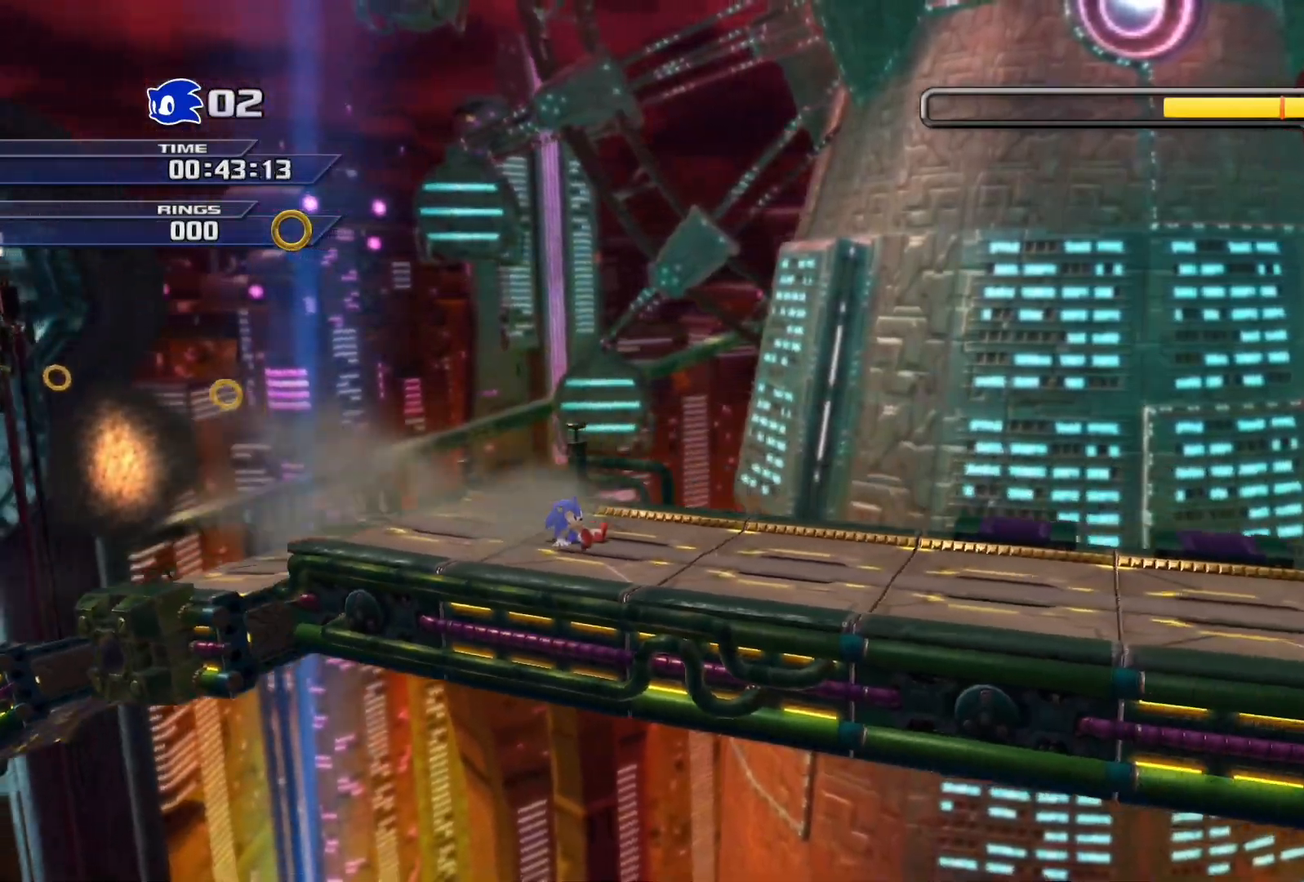
{"buttons": ["SQUARE"], "left_stick": "right", "right_stick": "center", "events": [[167, "SQUARE", "down"]]}
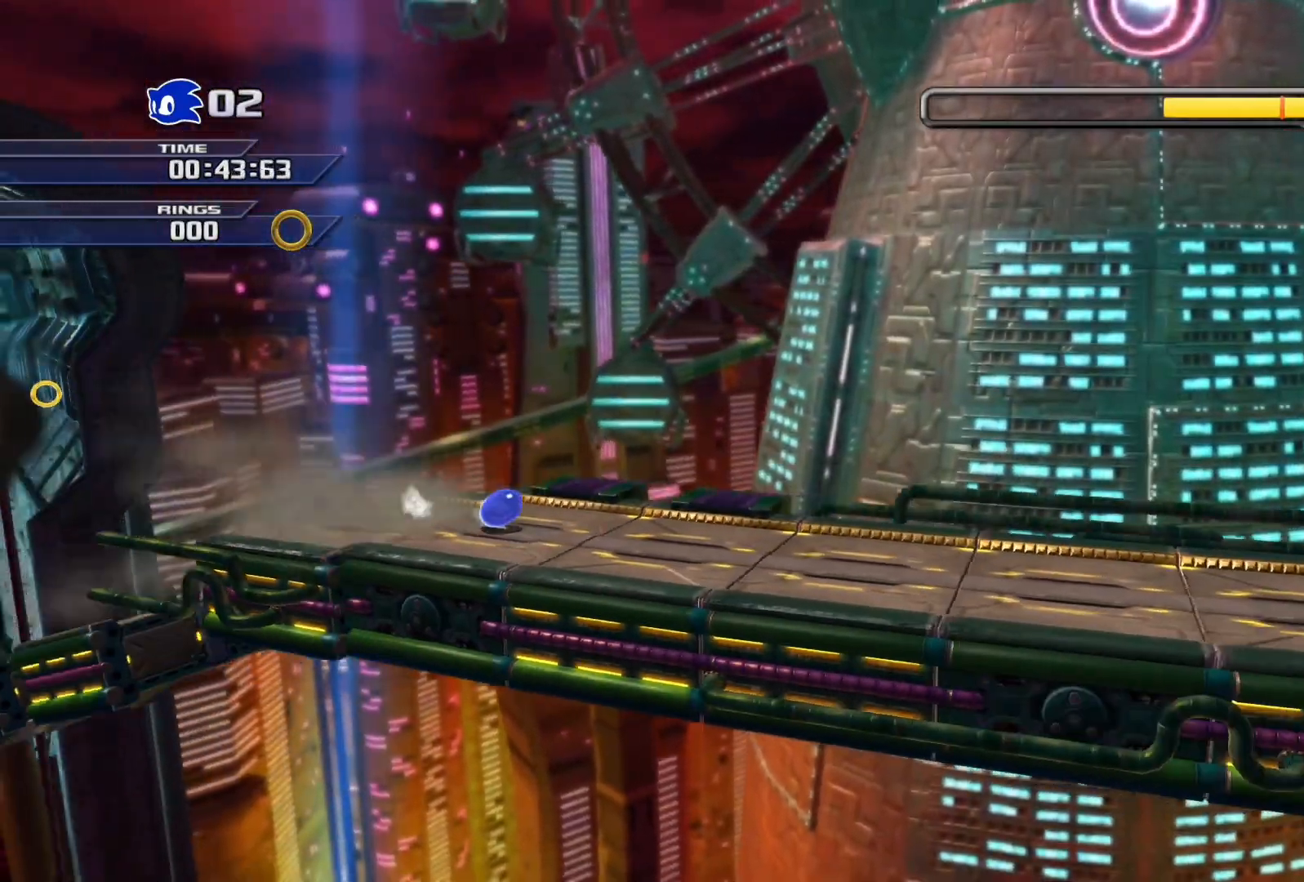
{"buttons": [], "left_stick": "right", "right_stick": "center", "events": [[117, "SQUARE", "up"]]}